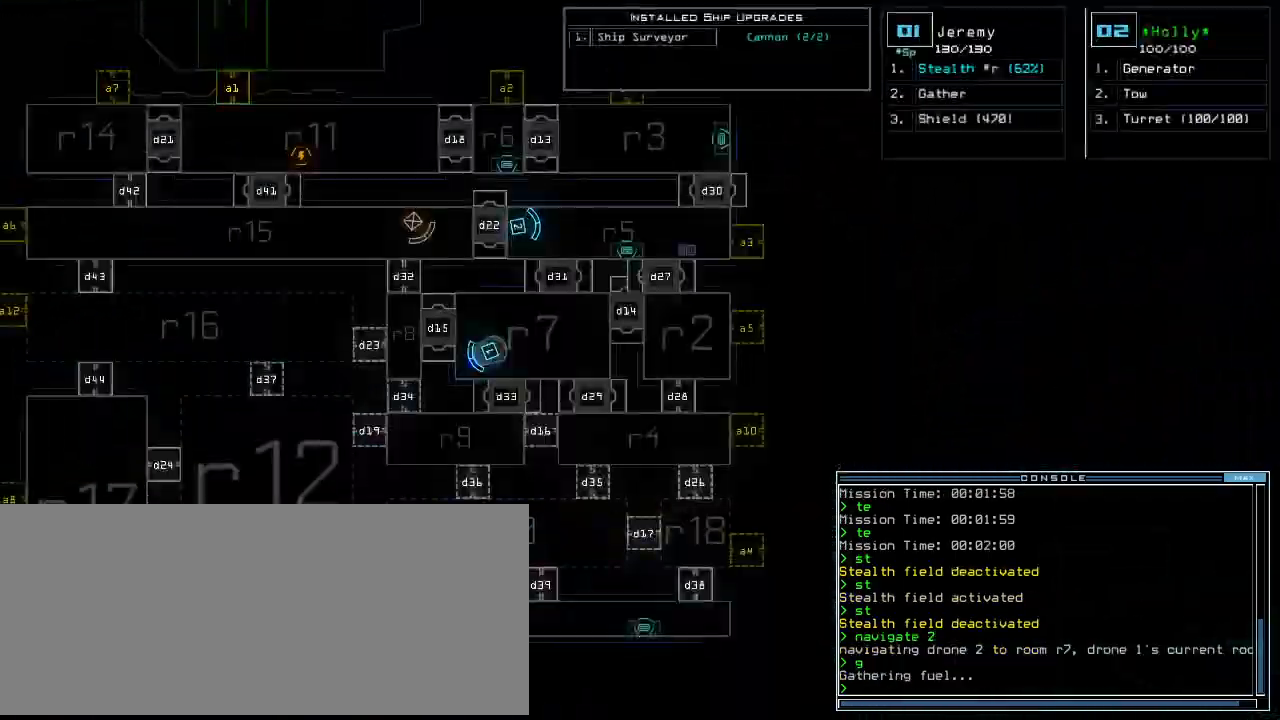
Gameplay with keyboard; each line is a JSON object with the keys held at the frame after it. "events" lists presses ("down") and releases ("up") of ".", "0", "1", "2", "3", "4", "5", "6", "7", "8", "9", "a", "b", "backspace", "c", "caps_lock", "comma", "ctrl_l", "ctrl_r", "d", "down", "e", "equals", "escape", "f", "f8", "g", "h", "i", "j", "k", "l", "left", "m", "minus", "n", "o", "p", "q", "quote", "r", "return", "right", "s", "semicolon", "shift_l", "shift_r", "space", "t", "tab", "tilde", "u", "up", "v", "w", "x", "y" and "z" between this image and that frame as [ms after this image, input, new state], when the widget could be followed in between. No other keys are recorded. Mouse input is not recorded. Not read: other_keys.
{"keys": [], "events": []}
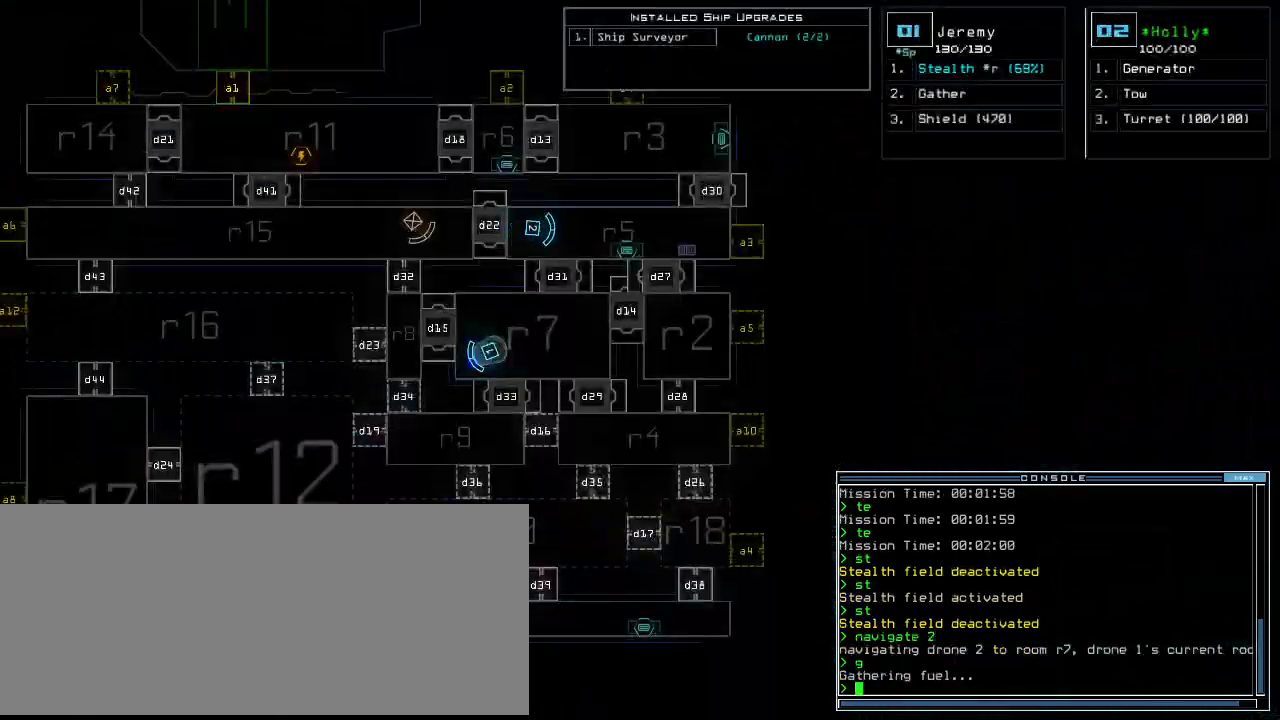
{"keys": ["up"], "events": [[140, "2", "down"], [140, "up", "down"], [160, "right", "down"], [240, "2", "up"], [340, "right", "up"]]}
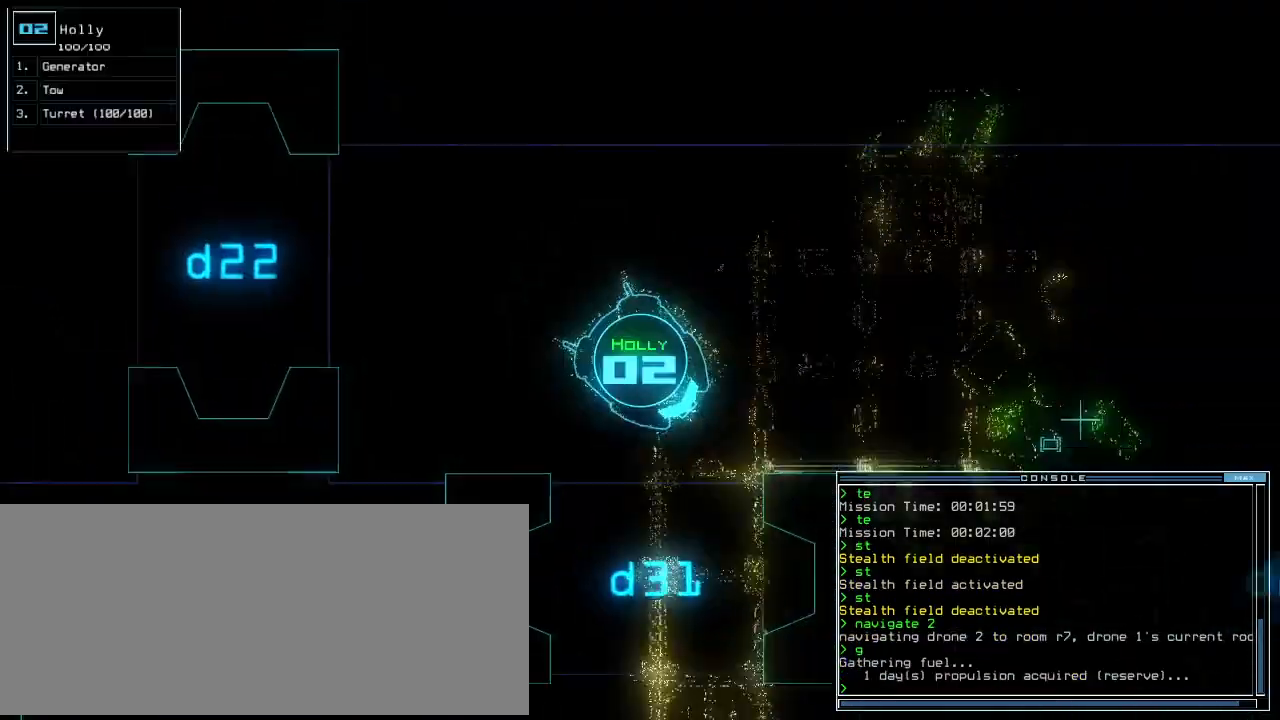
{"keys": ["right", "up"], "events": [[80, "right", "down"], [200, "right", "up"], [260, "right", "down"]]}
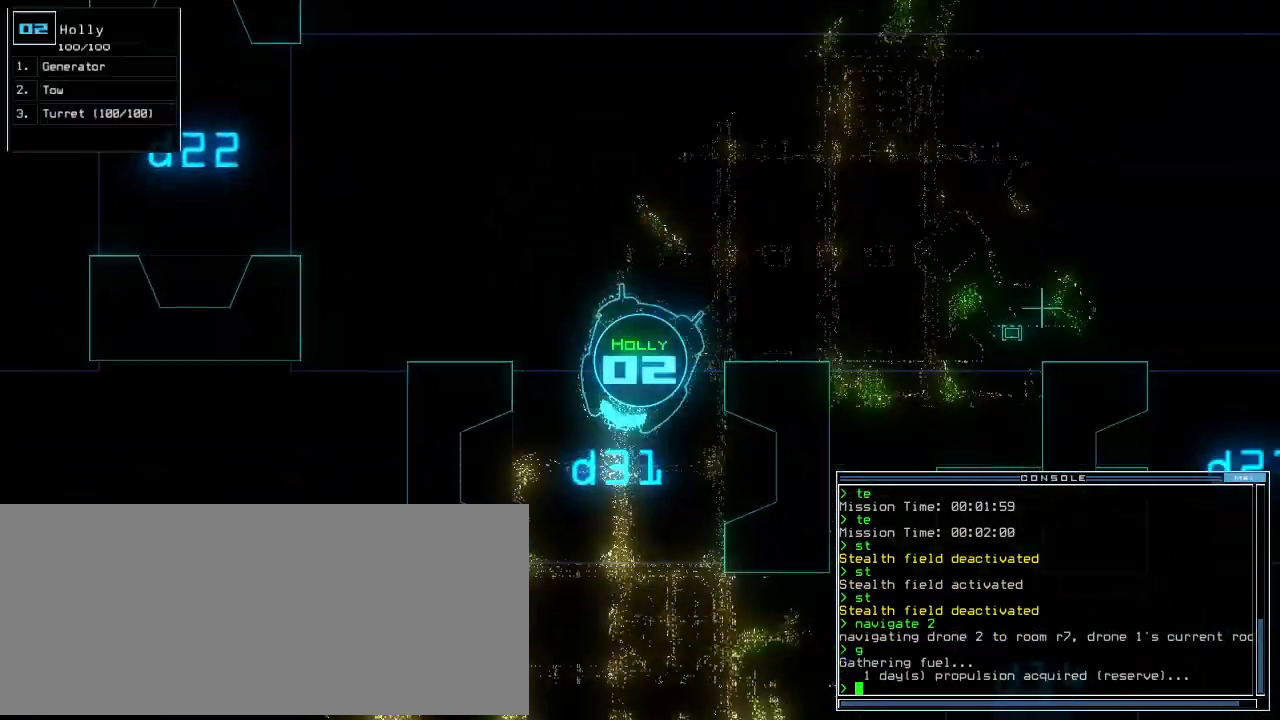
{"keys": ["up"], "events": [[140, "right", "up"], [180, "left", "down"], [460, "left", "up"]]}
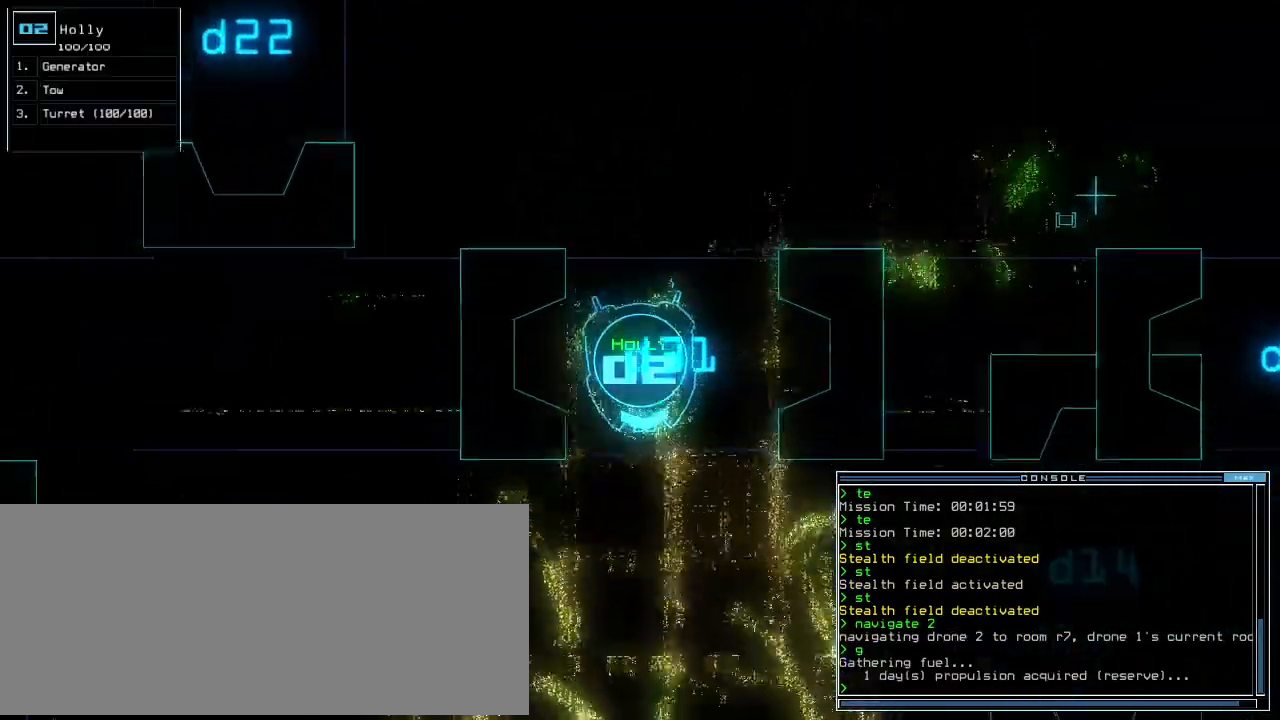
{"keys": ["right", "up"], "events": [[160, "right", "down"], [220, "right", "up"], [340, "right", "down"]]}